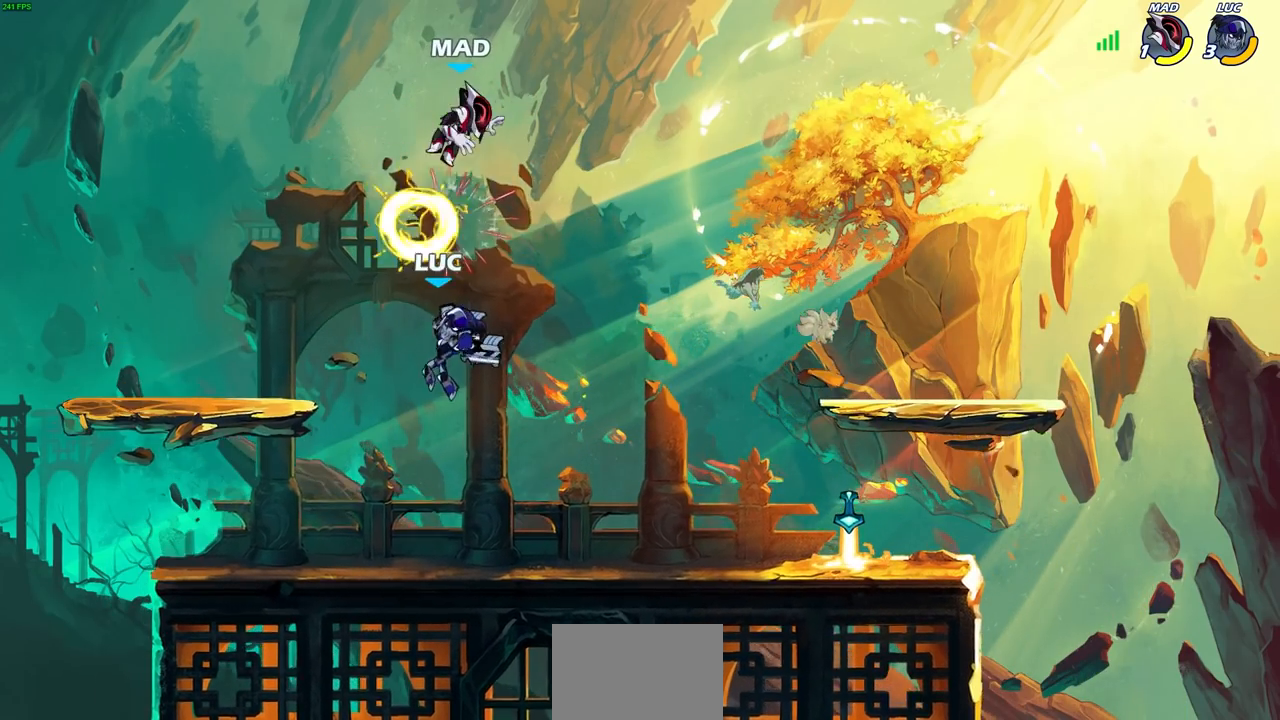
Gameplay with a controller (PlayStation layout); each line is a JSON object with the inputs held at the frame after it (dt_ms = milliseconds from this image to that frame). "events" lists button and stick changes between this image and that frame as [ms after this image, input, new state], when the widget could be followed in between.
{"dt_ms": 500, "buttons": [], "left_stick": "center", "right_stick": "center", "events": [[133, "CROSS", "down"], [167, "SQUARE", "down"], [217, "CROSS", "up"], [233, "SQUARE", "up"]]}
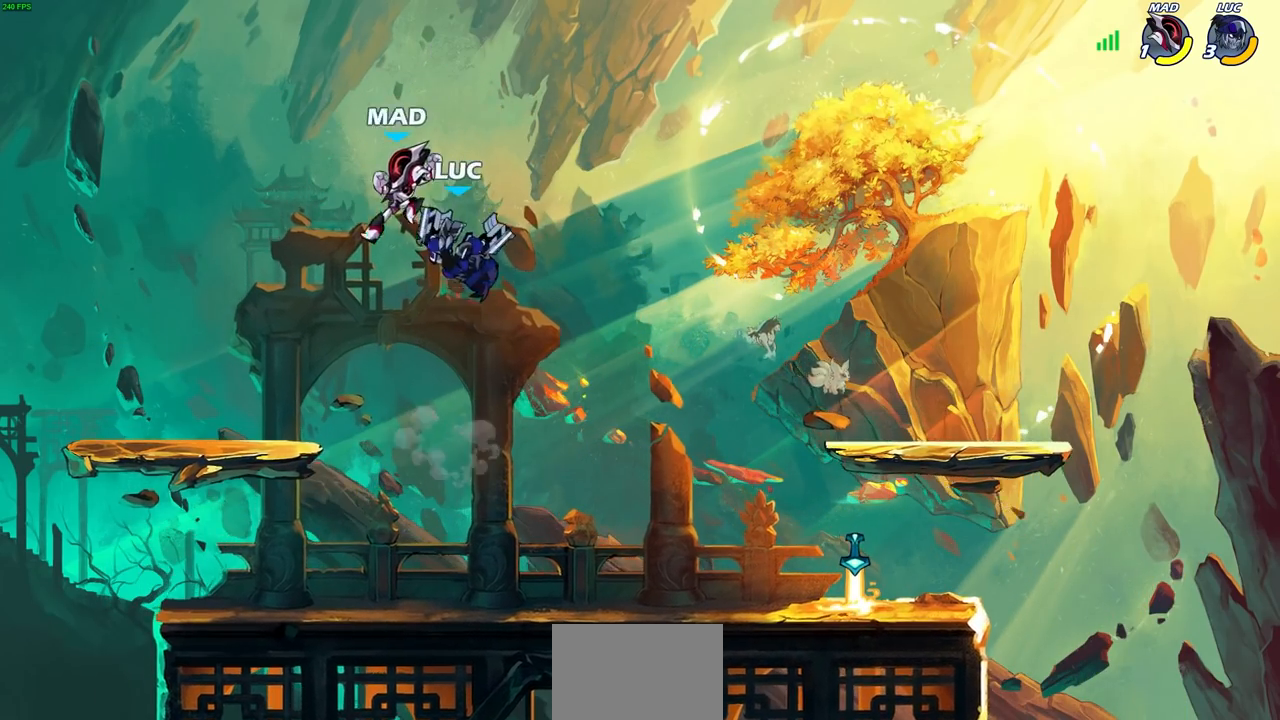
{"dt_ms": 500, "buttons": [], "left_stick": "center", "right_stick": "center", "events": [[33, "SQUARE", "down"], [117, "SQUARE", "up"]]}
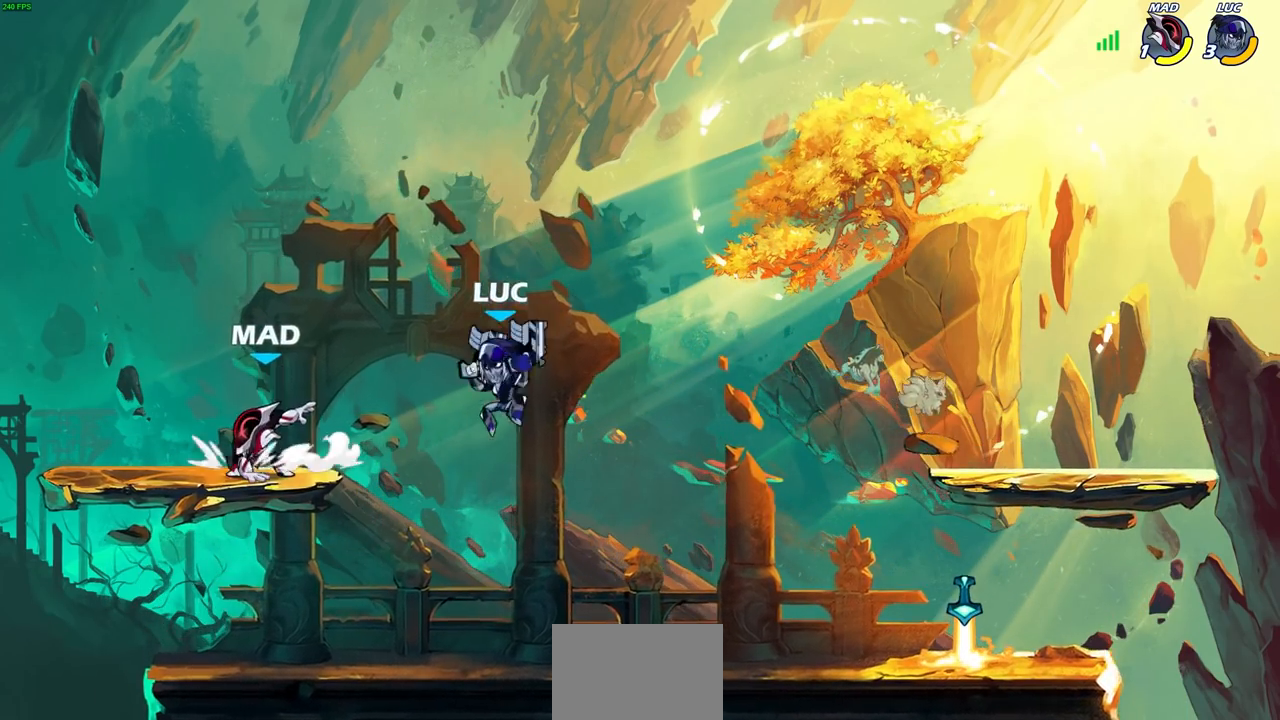
{"dt_ms": 500, "buttons": [], "left_stick": "right", "right_stick": "center", "events": [[167, "CIRCLE", "down"], [250, "CIRCLE", "up"], [467, "left_stick", "right"]]}
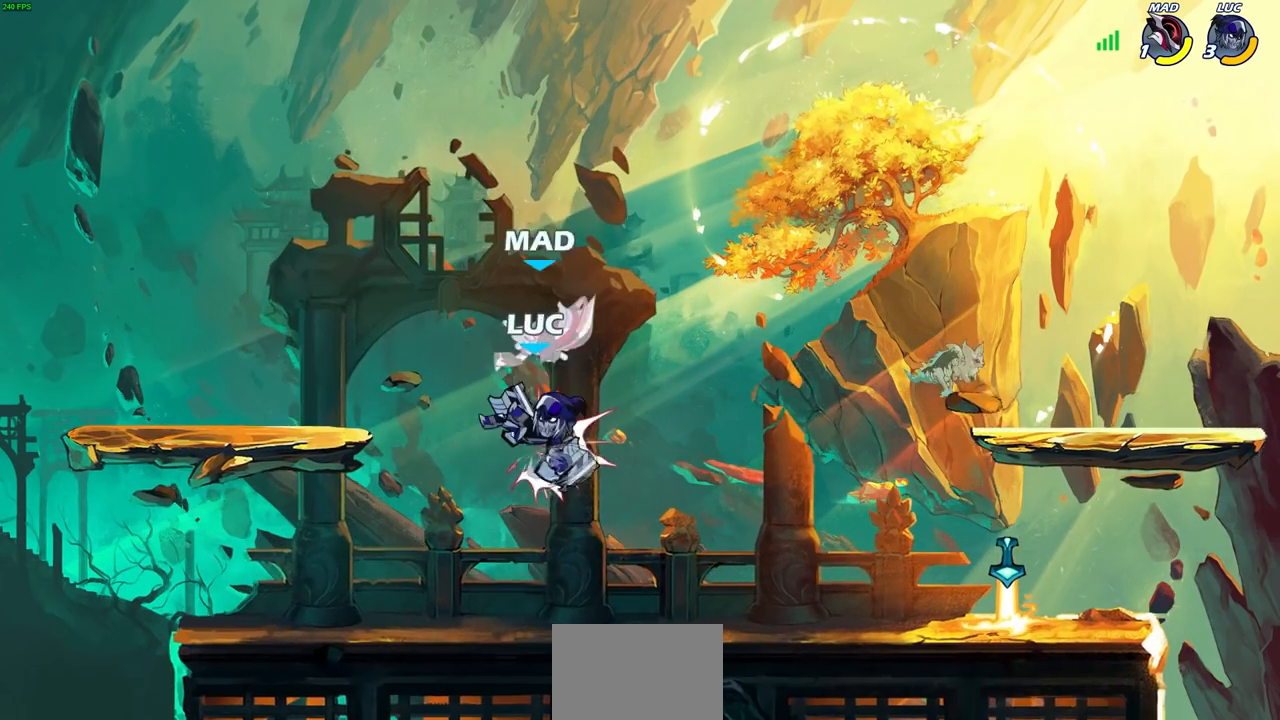
{"dt_ms": 500, "buttons": [], "left_stick": "right", "right_stick": "center", "events": [[133, "left_stick", "center"], [400, "left_stick", "right"]]}
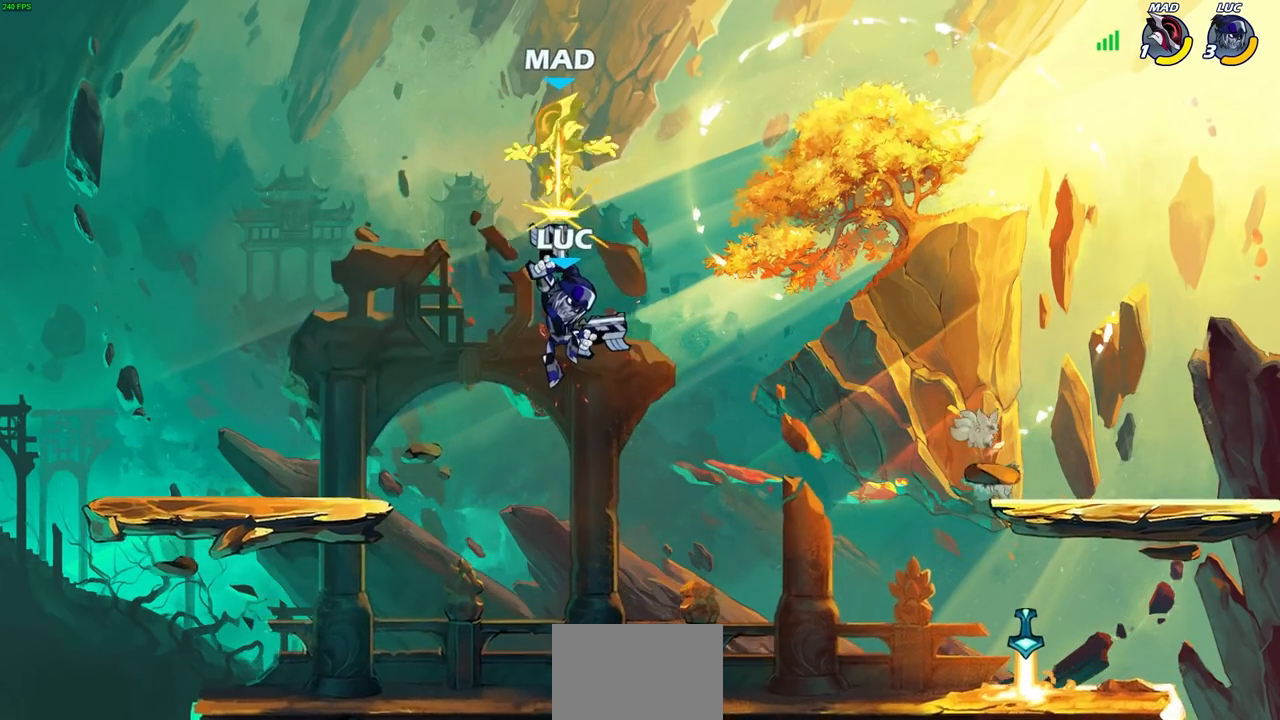
{"dt_ms": 1000, "buttons": [], "left_stick": "center", "right_stick": "center"}
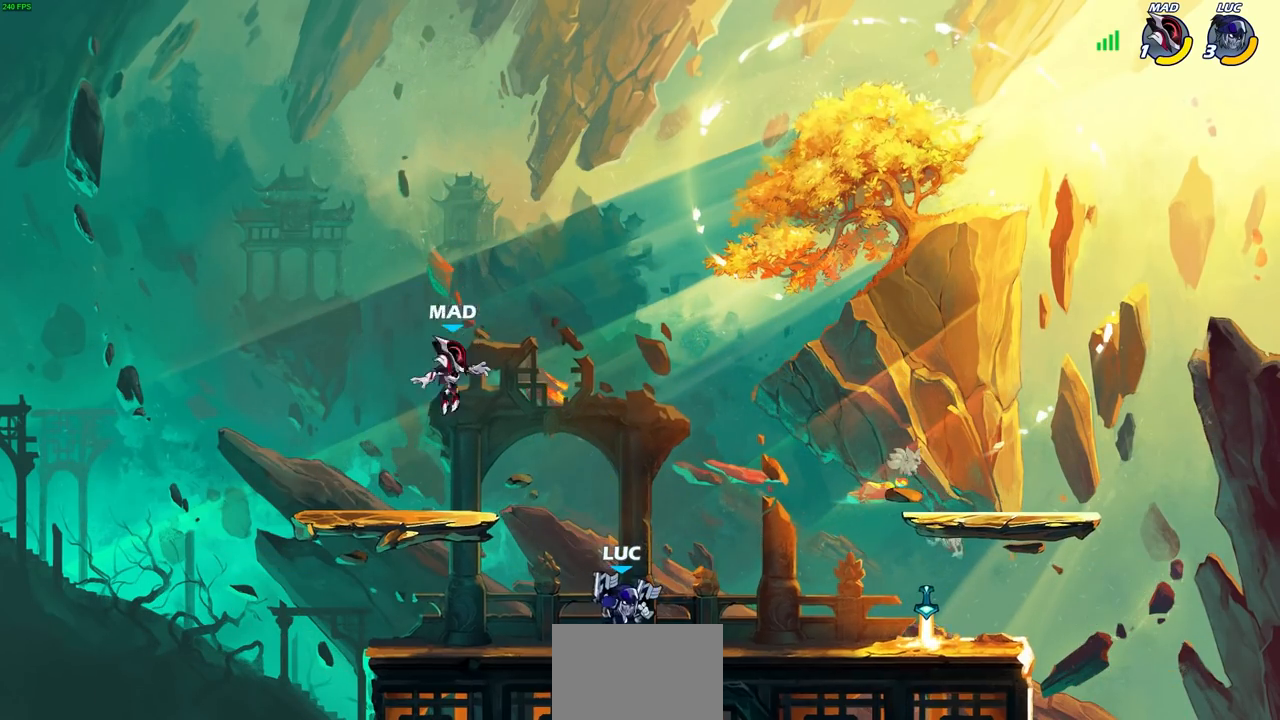
{"dt_ms": 500, "buttons": [], "left_stick": "center", "right_stick": "center", "events": [[167, "CIRCLE", "down"], [383, "CIRCLE", "up"]]}
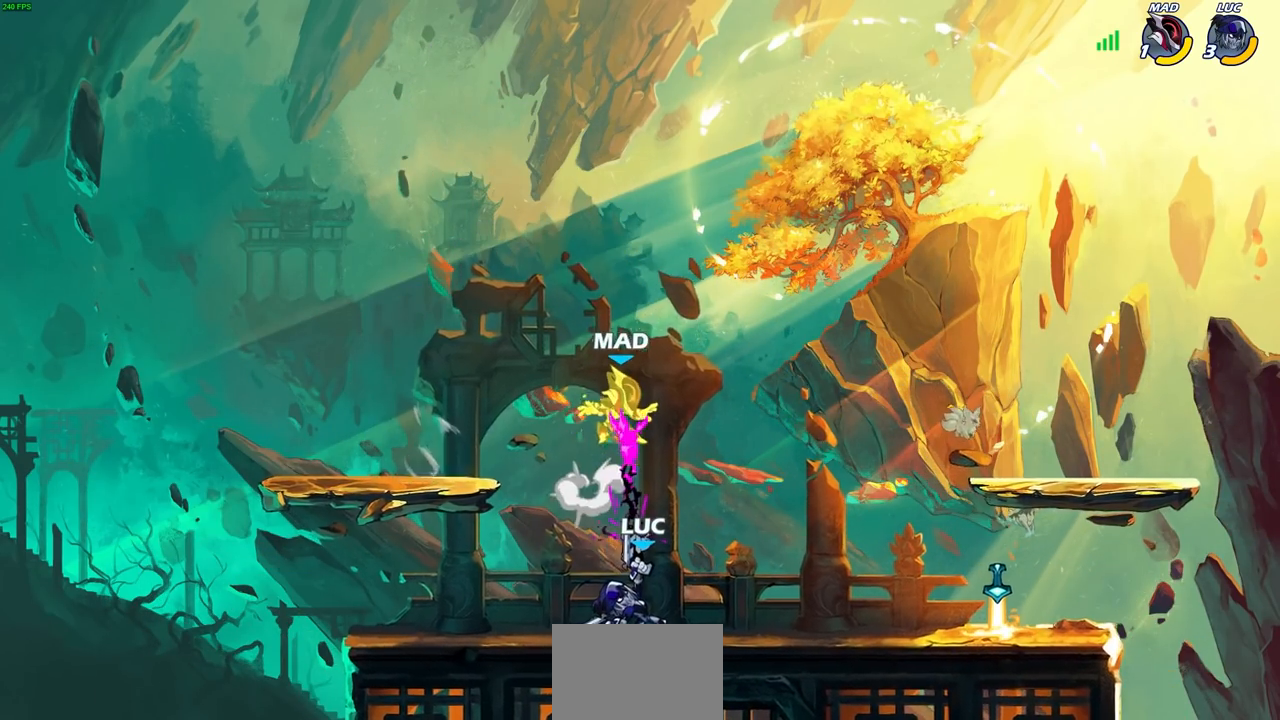
{"dt_ms": 500, "buttons": [], "left_stick": "center", "right_stick": "center", "events": []}
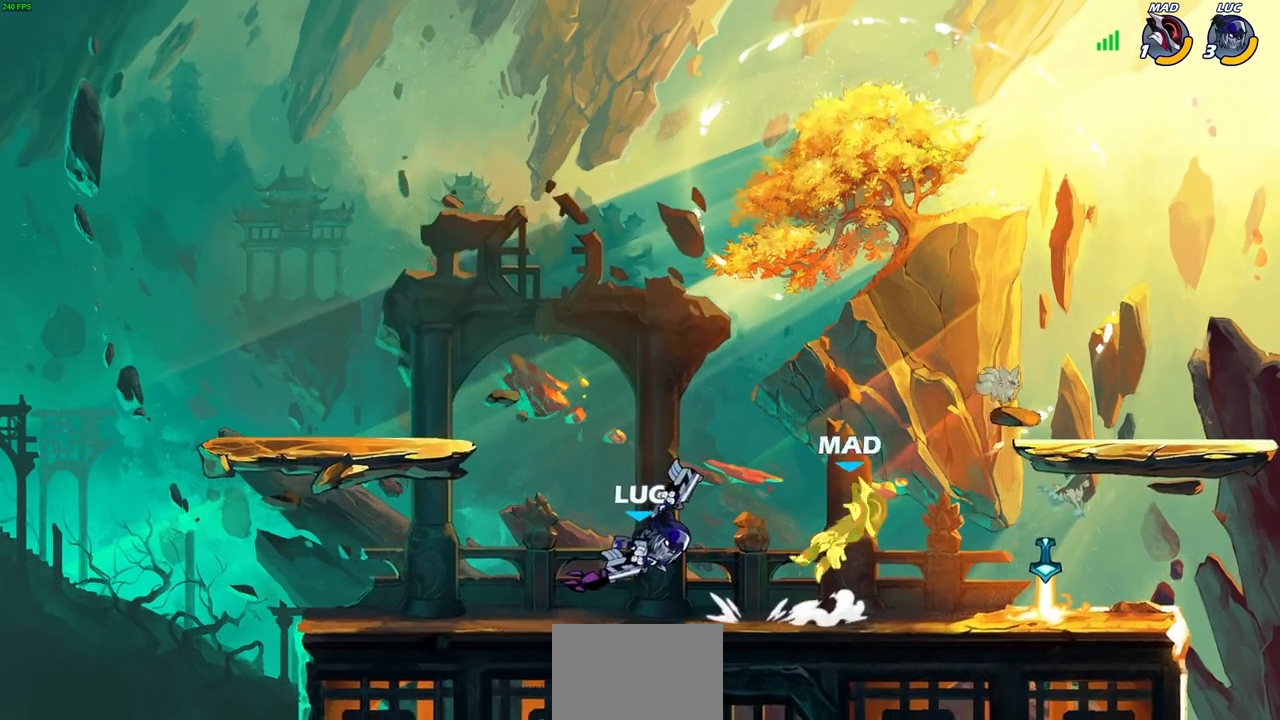
{"dt_ms": 500, "buttons": ["CIRCLE", "R2"], "left_stick": "down", "right_stick": "center"}
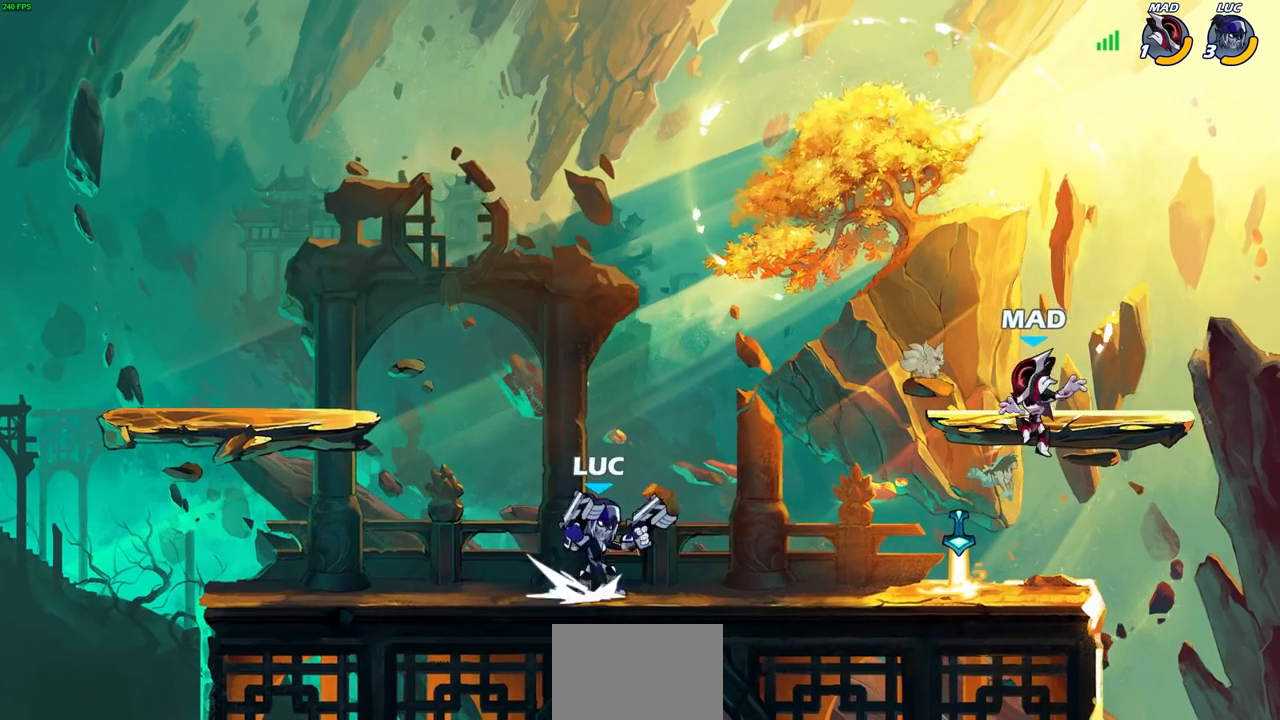
{"dt_ms": 500, "buttons": ["CIRCLE"], "left_stick": "center", "right_stick": "center", "events": [[83, "R2", "up"], [183, "left_stick", "center"]]}
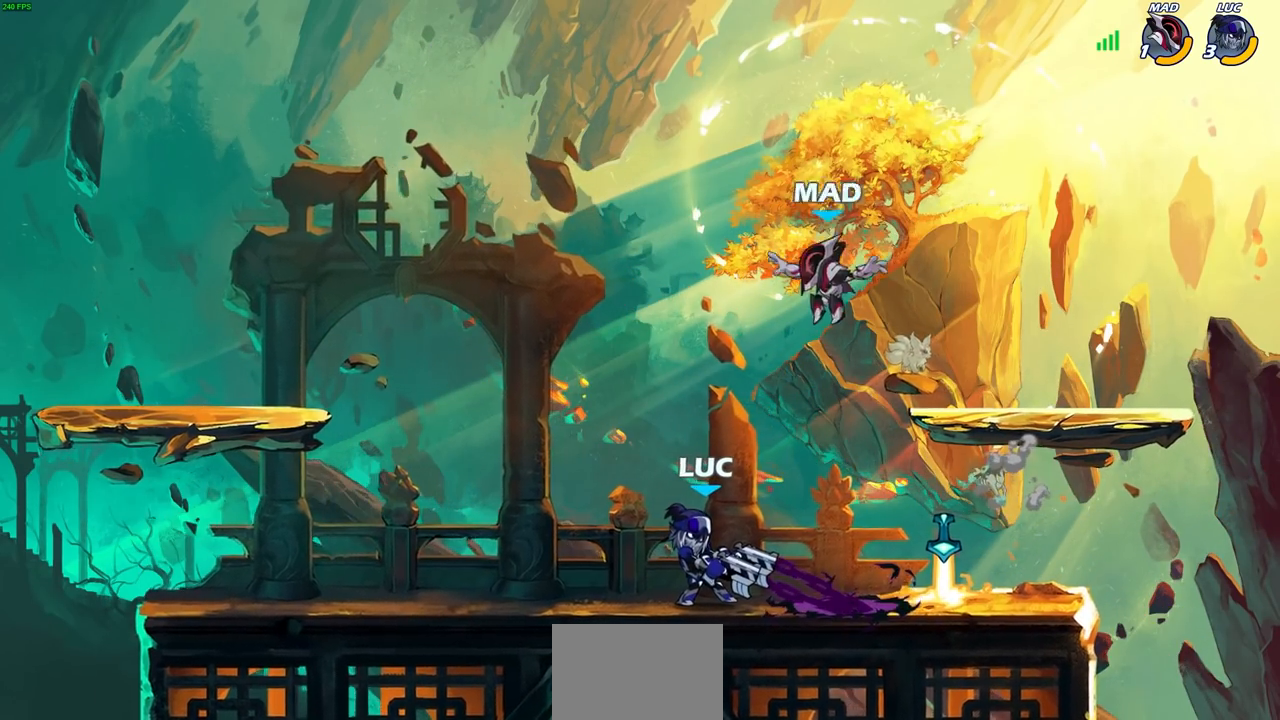
{"dt_ms": 500, "buttons": [], "left_stick": "center", "right_stick": "center", "events": [[200, "CIRCLE", "up"]]}
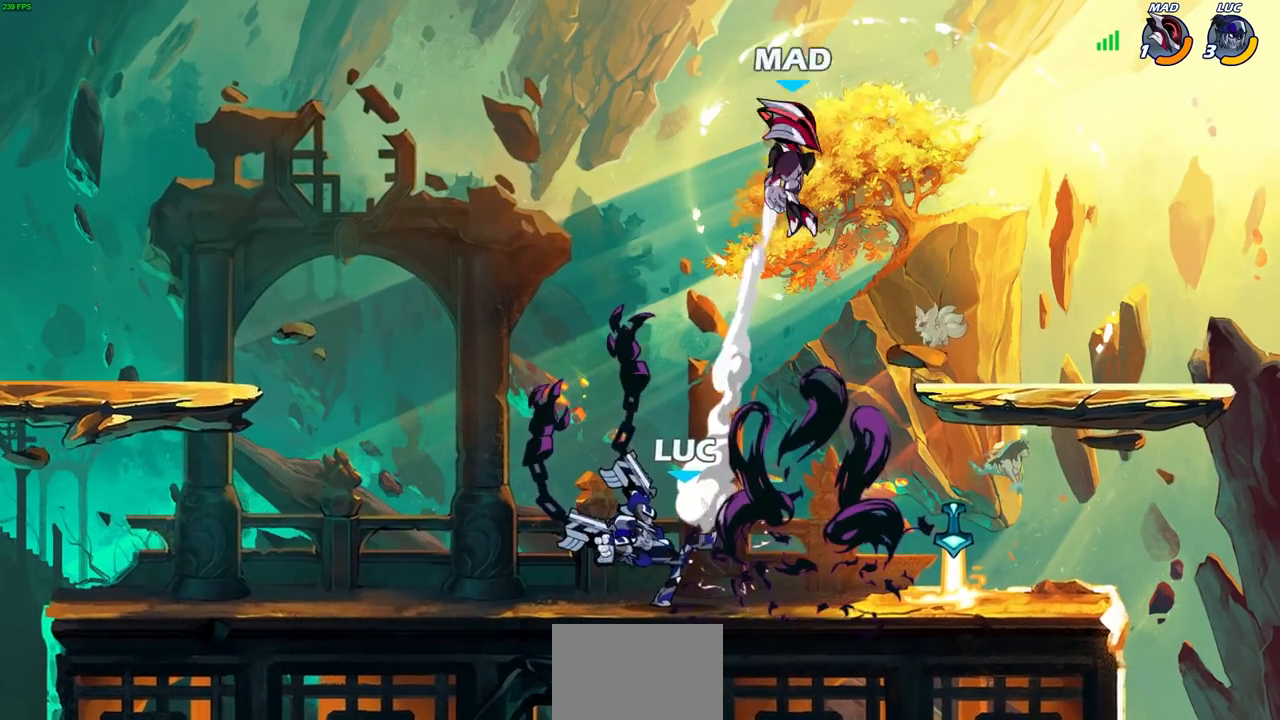
{"dt_ms": 500, "buttons": [], "left_stick": "center", "right_stick": "center", "events": [[350, "CROSS", "down"], [500, "CROSS", "up"]]}
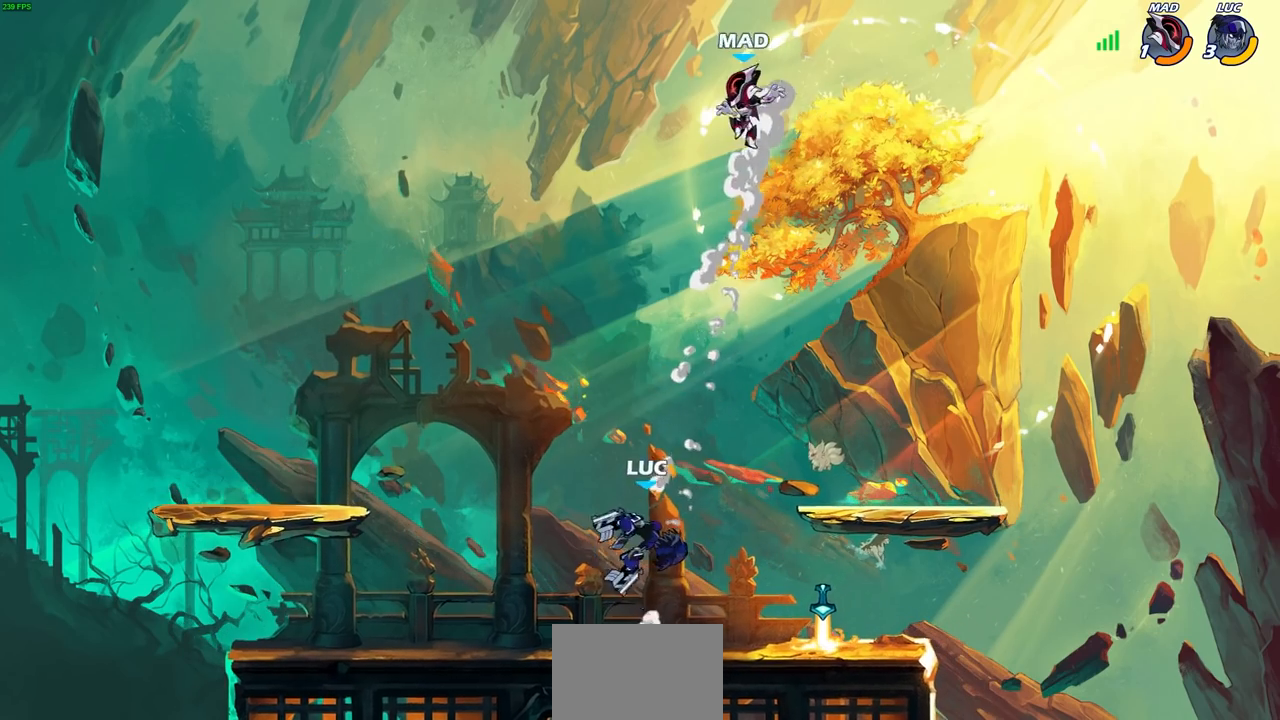
{"dt_ms": 500, "buttons": [], "left_stick": "center", "right_stick": "center", "events": [[33, "left_stick", "right"], [100, "left_stick", "center"], [317, "R2", "down"], [350, "CIRCLE", "down"], [400, "R2", "up"], [433, "CIRCLE", "up"]]}
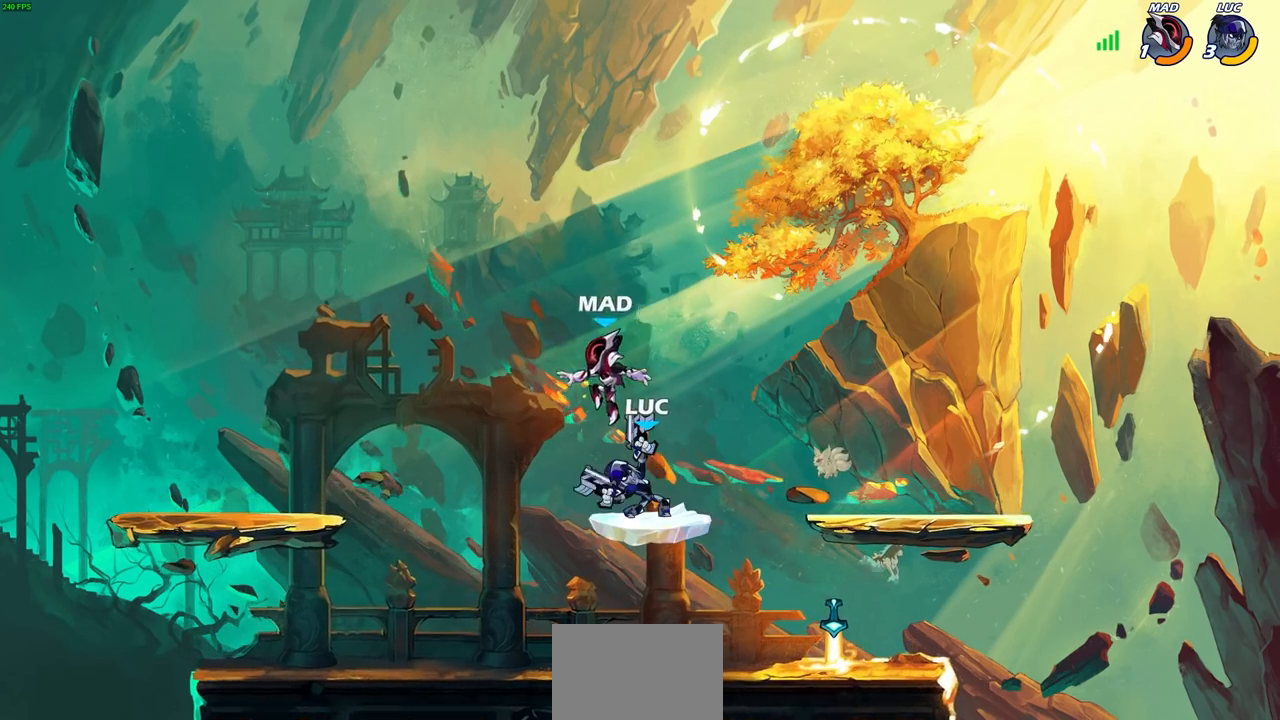
{"dt_ms": 500, "buttons": [], "left_stick": "center", "right_stick": "center", "events": []}
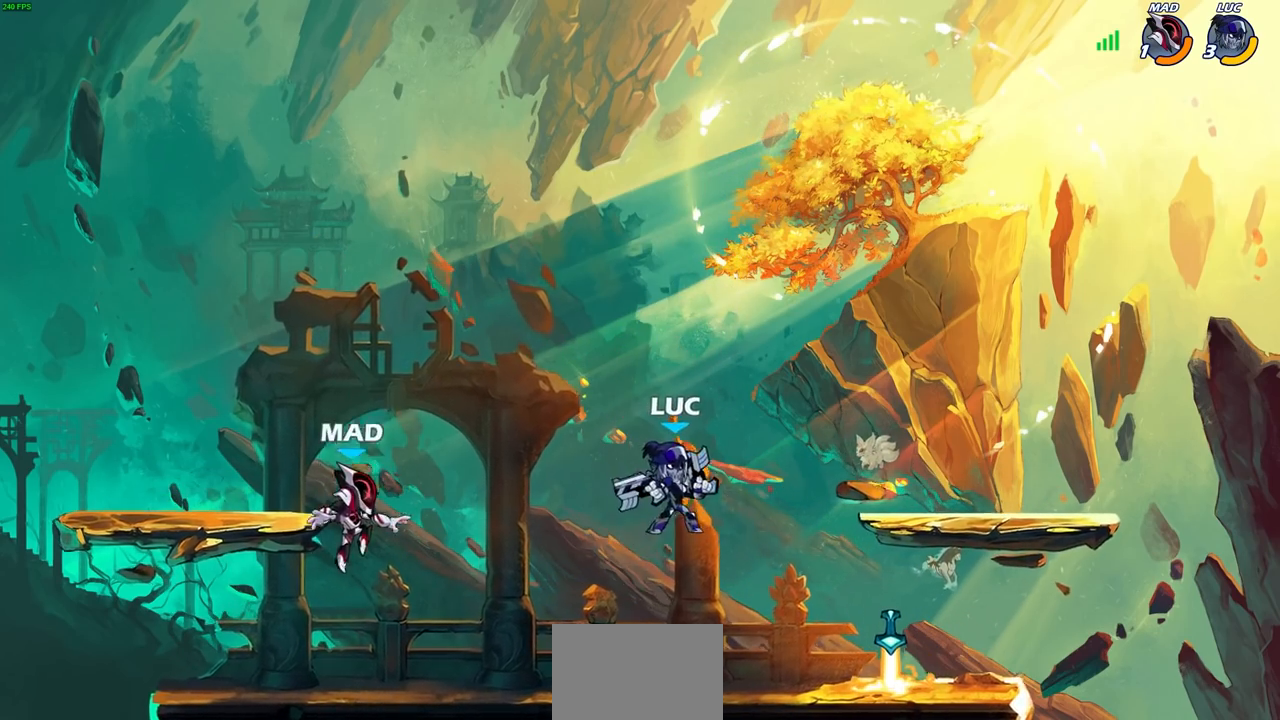
{"dt_ms": 500, "buttons": [], "left_stick": "left", "right_stick": "center", "events": [[33, "left_stick", "left"], [117, "SQUARE", "down"], [200, "SQUARE", "up"]]}
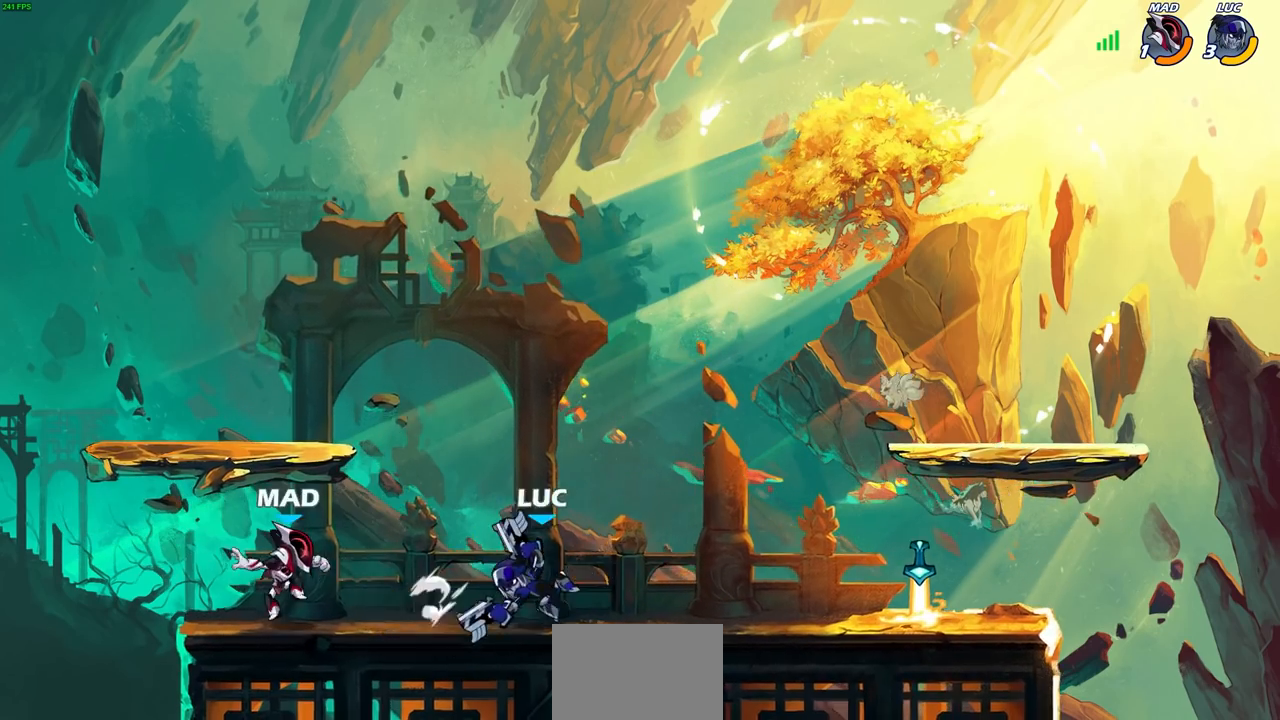
{"dt_ms": 500, "buttons": [], "left_stick": "center", "right_stick": "center", "events": [[267, "SQUARE", "down"], [267, "left_stick", "down"], [350, "SQUARE", "up"], [483, "left_stick", "center"]]}
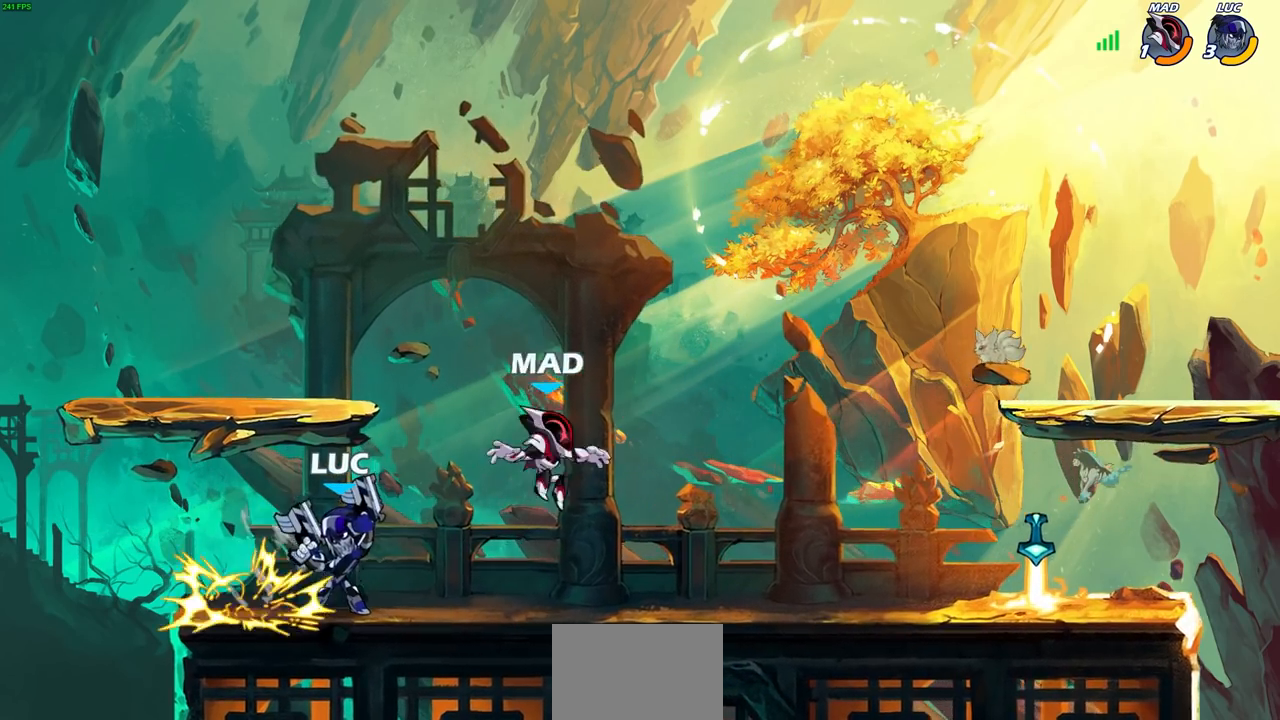
{"dt_ms": 500, "buttons": [], "left_stick": "right", "right_stick": "center", "events": [[417, "left_stick", "right"]]}
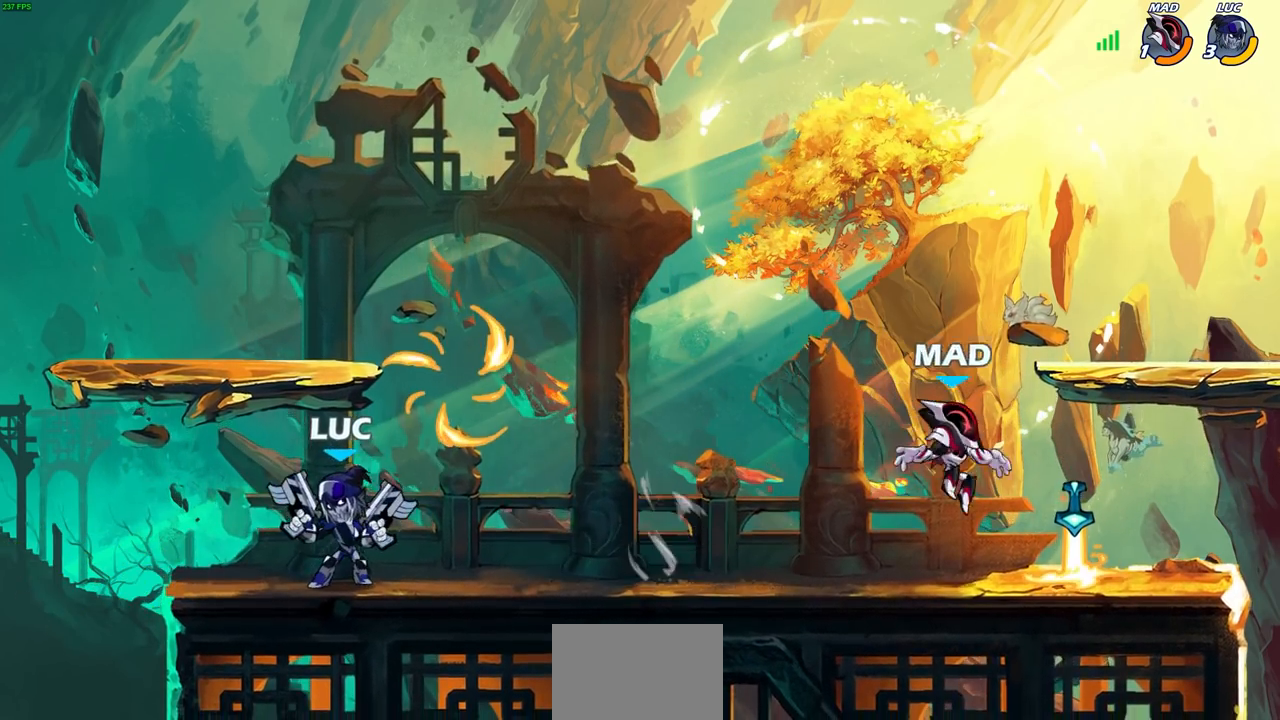
{"dt_ms": 500, "buttons": [], "left_stick": "center", "right_stick": "center", "events": [[233, "R2", "down"], [267, "CIRCLE", "down"], [333, "CIRCLE", "up"], [333, "R2", "up"], [483, "left_stick", "center"]]}
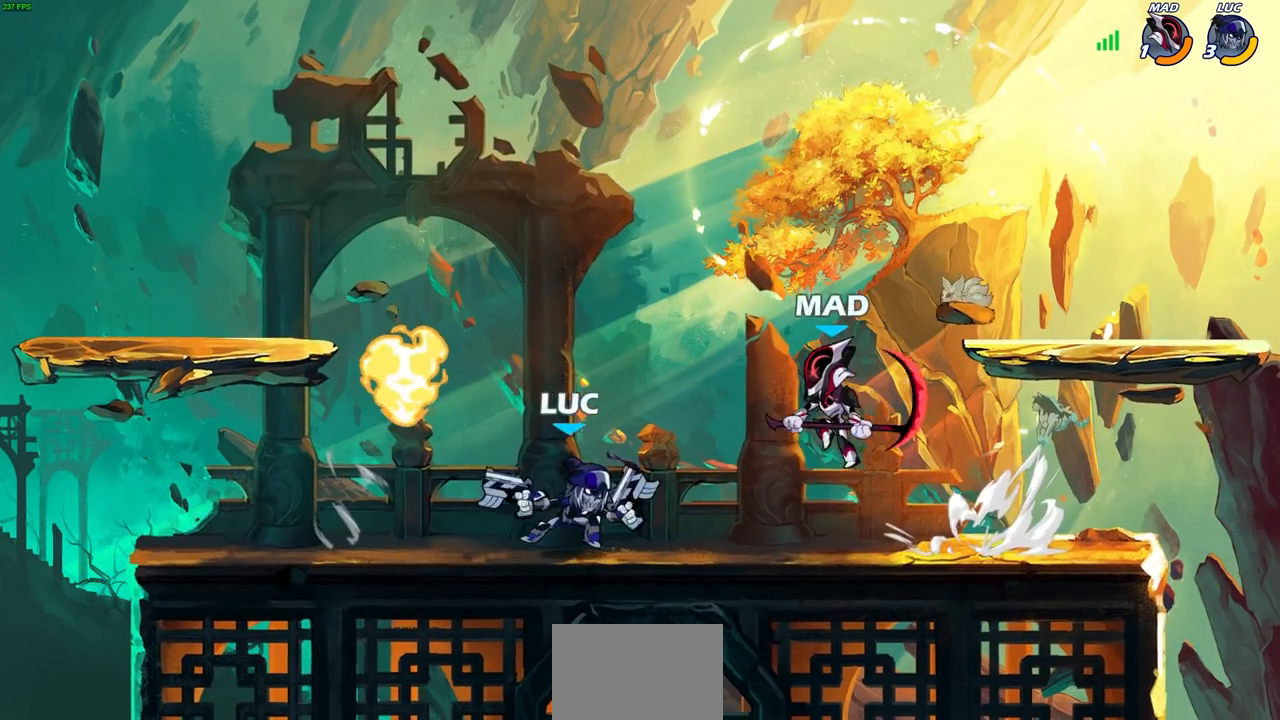
{"dt_ms": 500, "buttons": [], "left_stick": "right", "right_stick": "center", "events": [[500, "left_stick", "right"]]}
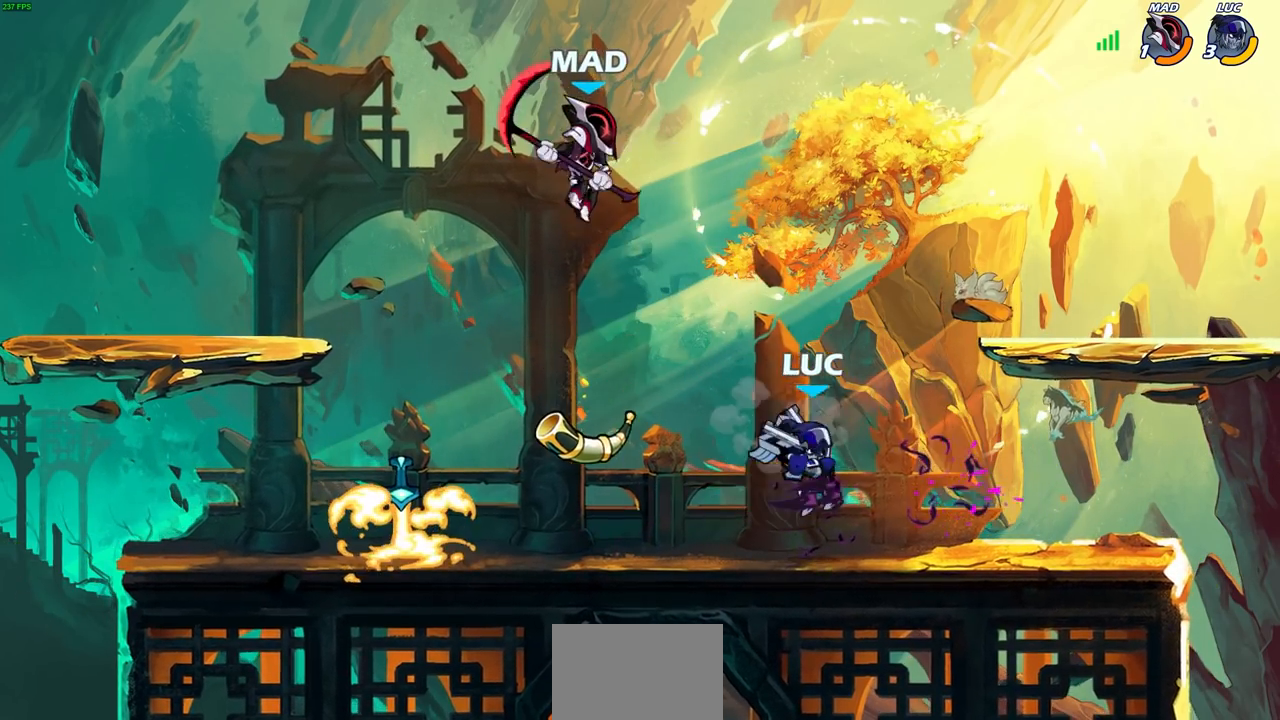
{"dt_ms": 500, "buttons": [], "left_stick": "down-left", "right_stick": "center", "events": [[350, "R2", "down"], [383, "R1", "down"], [467, "left_stick", "down-left"], [483, "R1", "up"], [500, "R2", "up"]]}
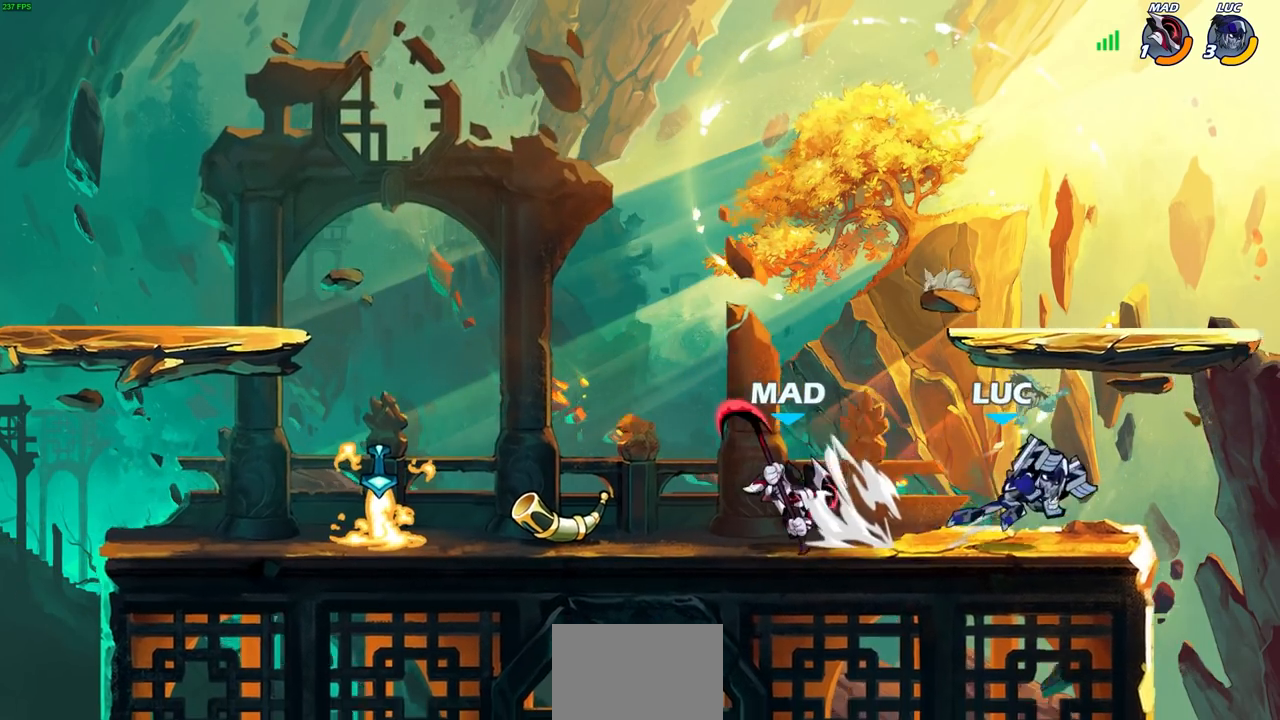
{"dt_ms": 500, "buttons": [], "left_stick": "center", "right_stick": "center", "events": [[33, "SQUARE", "down"], [117, "SQUARE", "up"], [133, "left_stick", "center"]]}
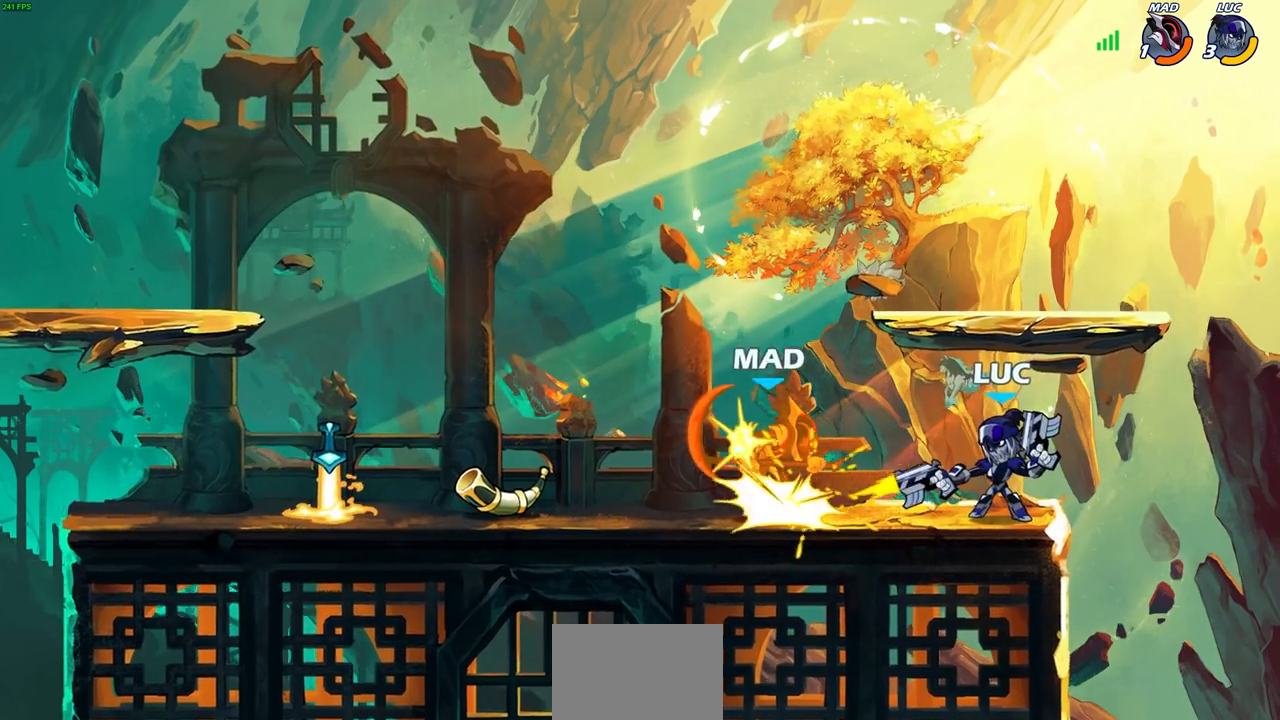
{"dt_ms": 500, "buttons": [], "left_stick": "center", "right_stick": "center", "events": [[133, "left_stick", "left"], [200, "CROSS", "down"], [267, "SQUARE", "down"], [317, "left_stick", "center"], [333, "CROSS", "up"], [367, "SQUARE", "up"]]}
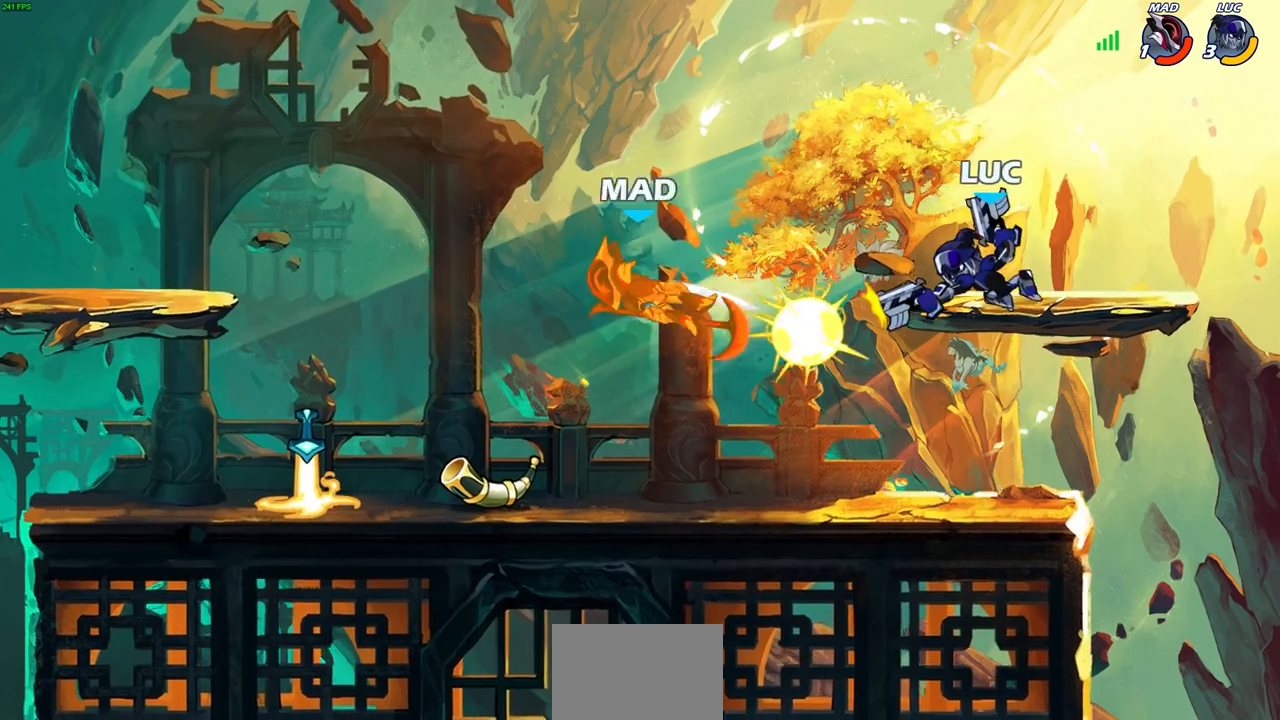
{"dt_ms": 500, "buttons": ["CIRCLE", "R2"], "left_stick": "left", "right_stick": "center", "events": [[367, "left_stick", "left"], [433, "R2", "down"], [450, "CIRCLE", "down"]]}
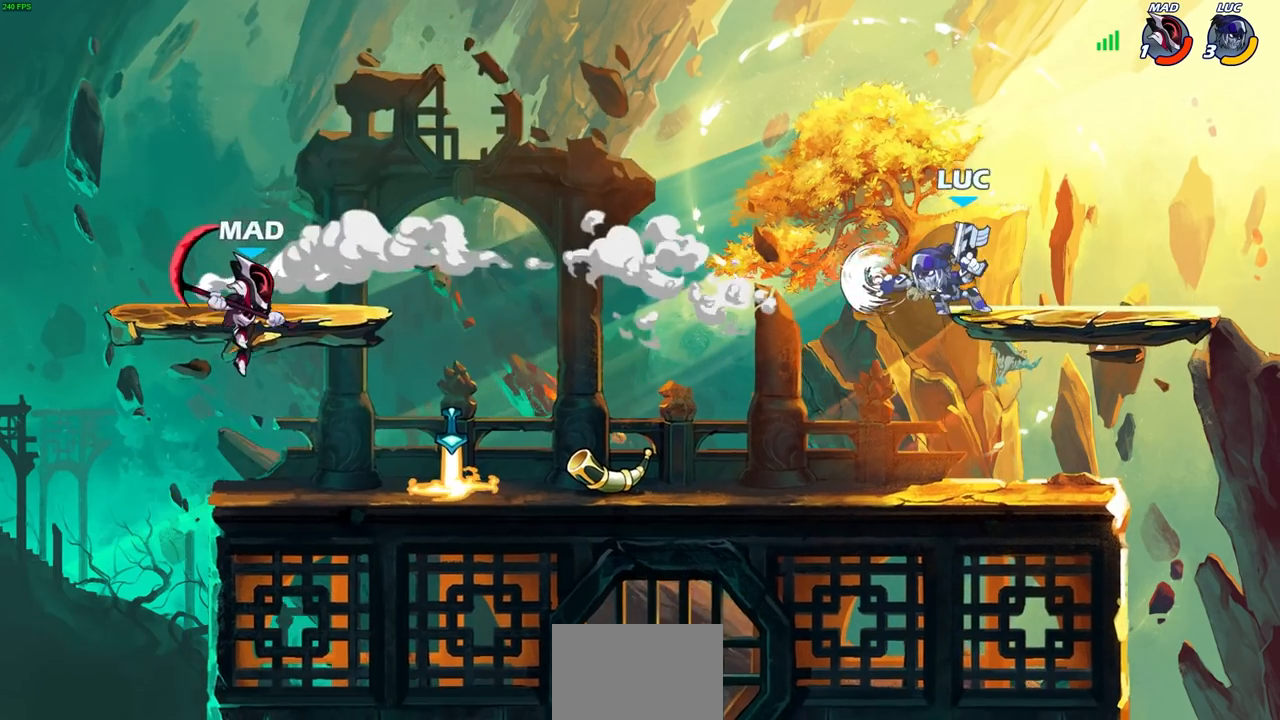
{"dt_ms": 500, "buttons": [], "left_stick": "left", "right_stick": "center", "events": [[67, "R2", "up"], [433, "CIRCLE", "up"]]}
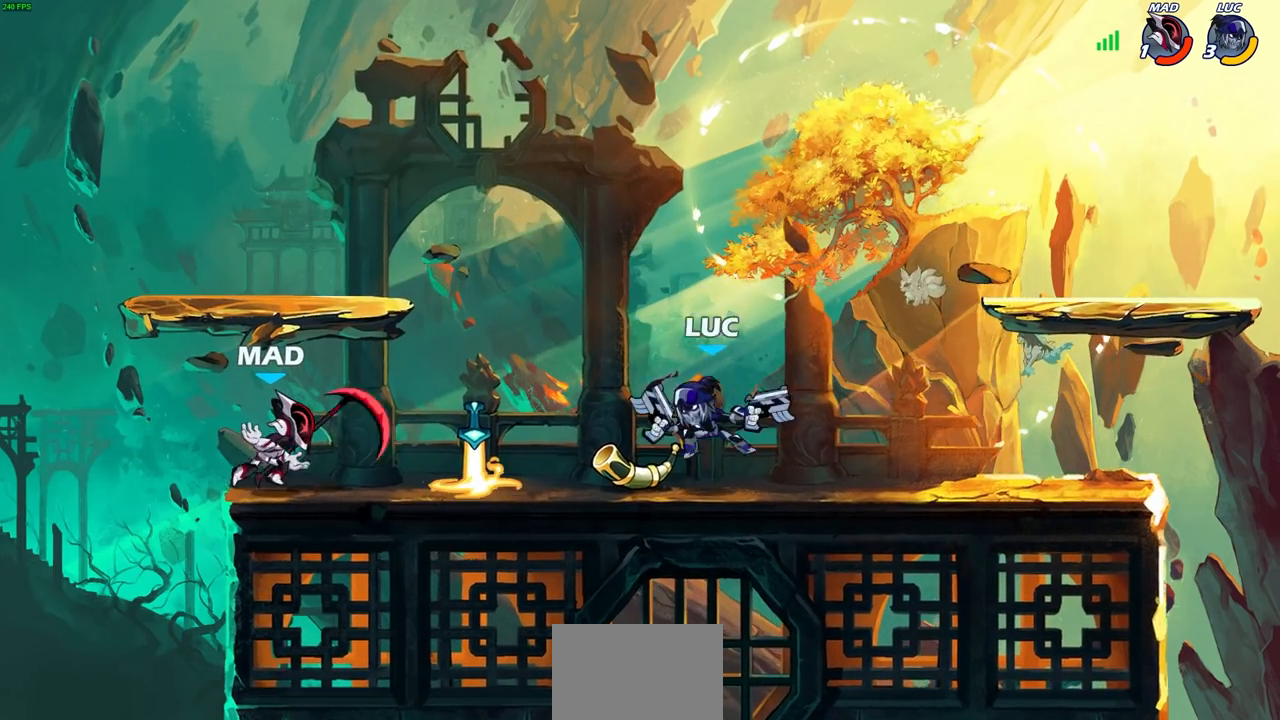
{"dt_ms": 500, "buttons": [], "left_stick": "center", "right_stick": "center", "events": [[50, "left_stick", "center"]]}
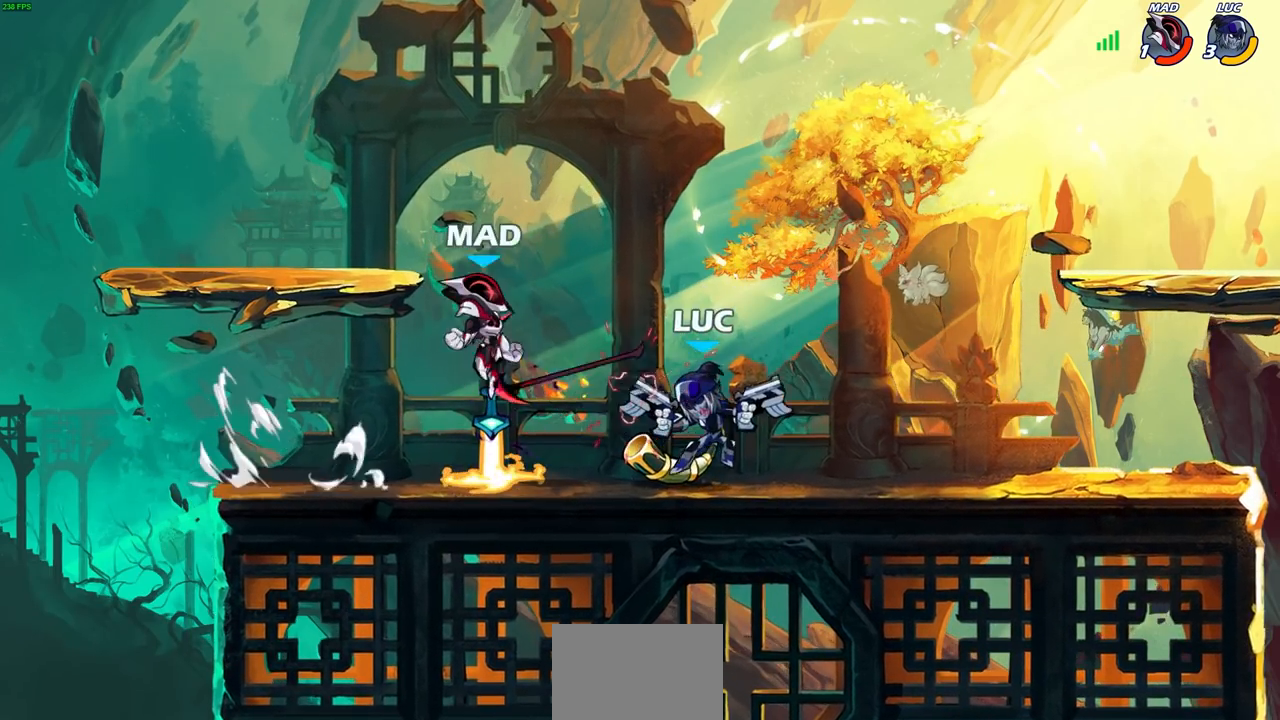
{"dt_ms": 500, "buttons": [], "left_stick": "center", "right_stick": "center", "events": [[67, "left_stick", "down"], [83, "SQUARE", "down"], [167, "SQUARE", "up"], [183, "left_stick", "center"]]}
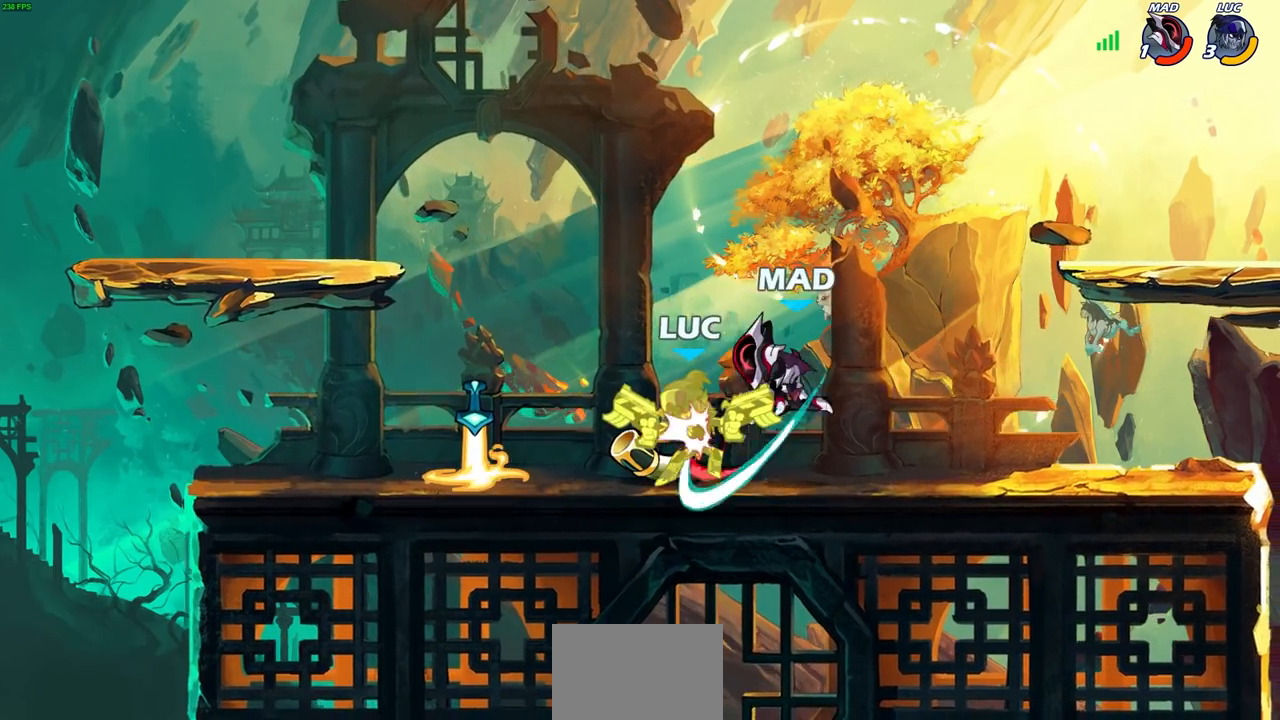
{"dt_ms": 500, "buttons": ["CROSS", "R2"], "left_stick": "up-right", "right_stick": "center", "events": [[417, "left_stick", "up-right"], [467, "CROSS", "down"], [500, "R2", "down"]]}
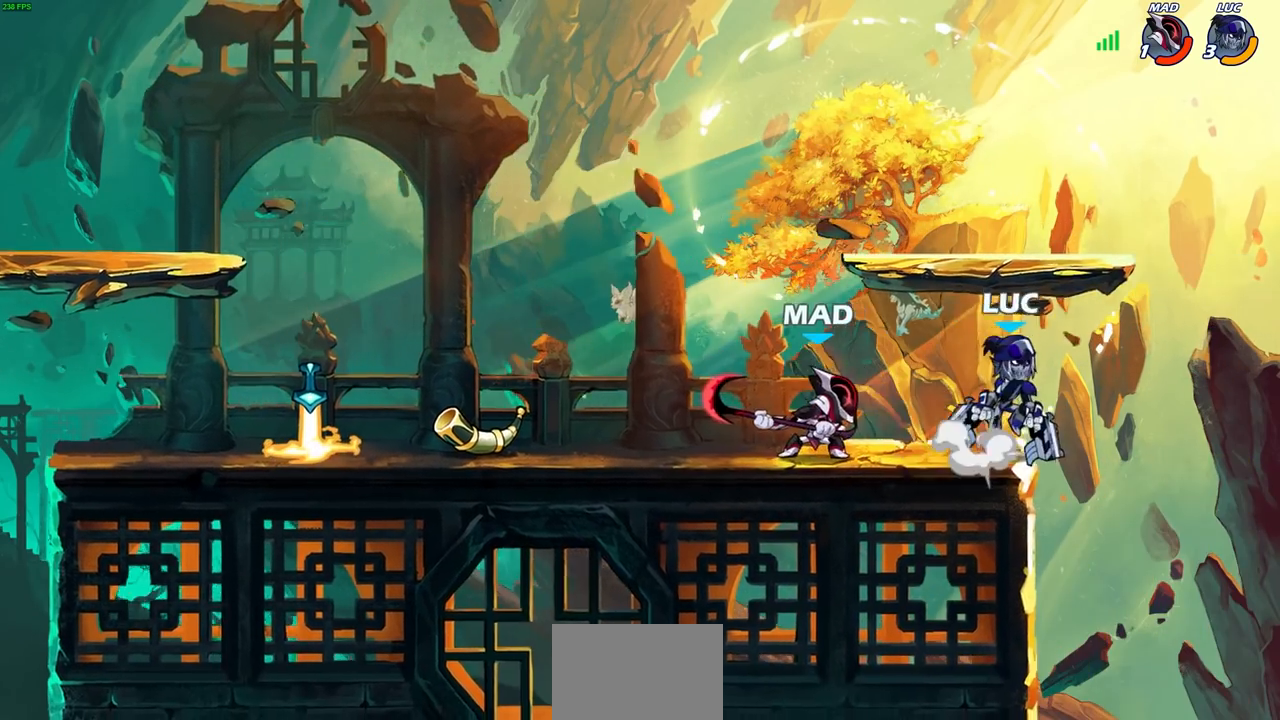
{"dt_ms": 500, "buttons": [], "left_stick": "up-left", "right_stick": "center", "events": [[100, "R1", "down"], [200, "CROSS", "up"], [217, "R1", "up"], [233, "R2", "up"], [300, "left_stick", "up-left"]]}
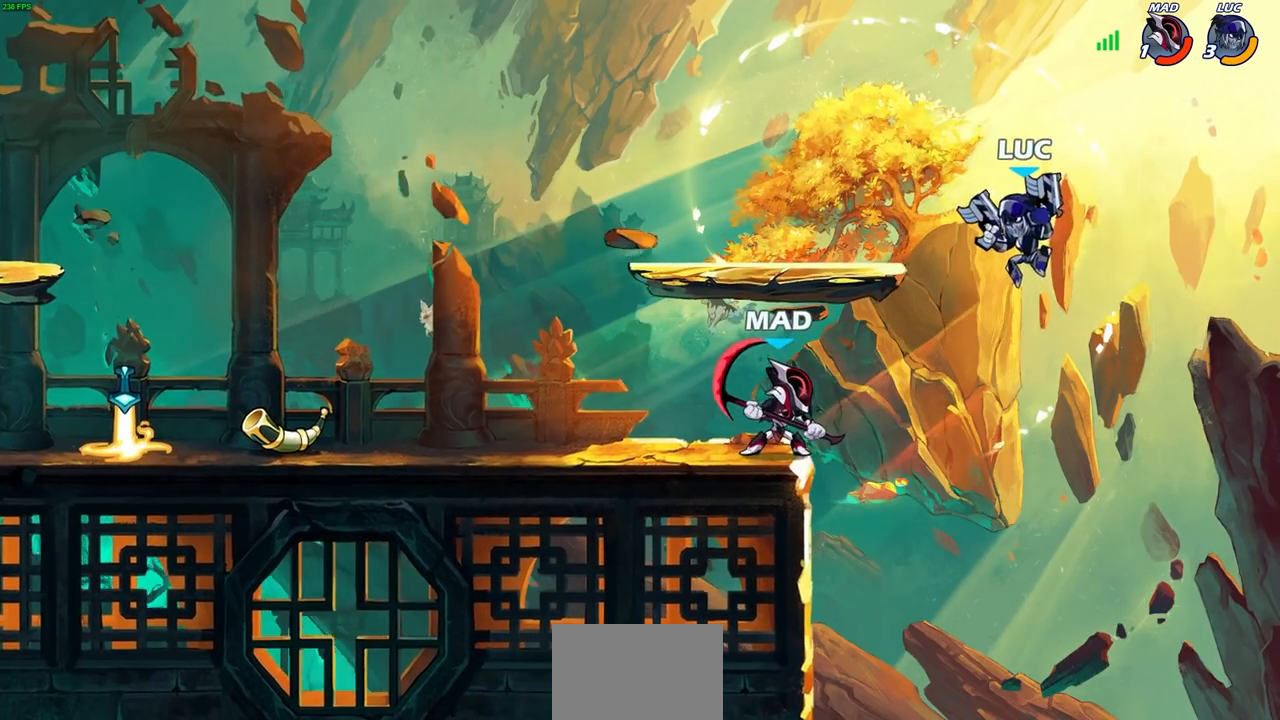
{"dt_ms": 500, "buttons": [], "left_stick": "left", "right_stick": "center", "events": [[33, "left_stick", "left"], [50, "R1", "down"], [117, "R1", "up"], [150, "left_stick", "center"], [433, "left_stick", "left"]]}
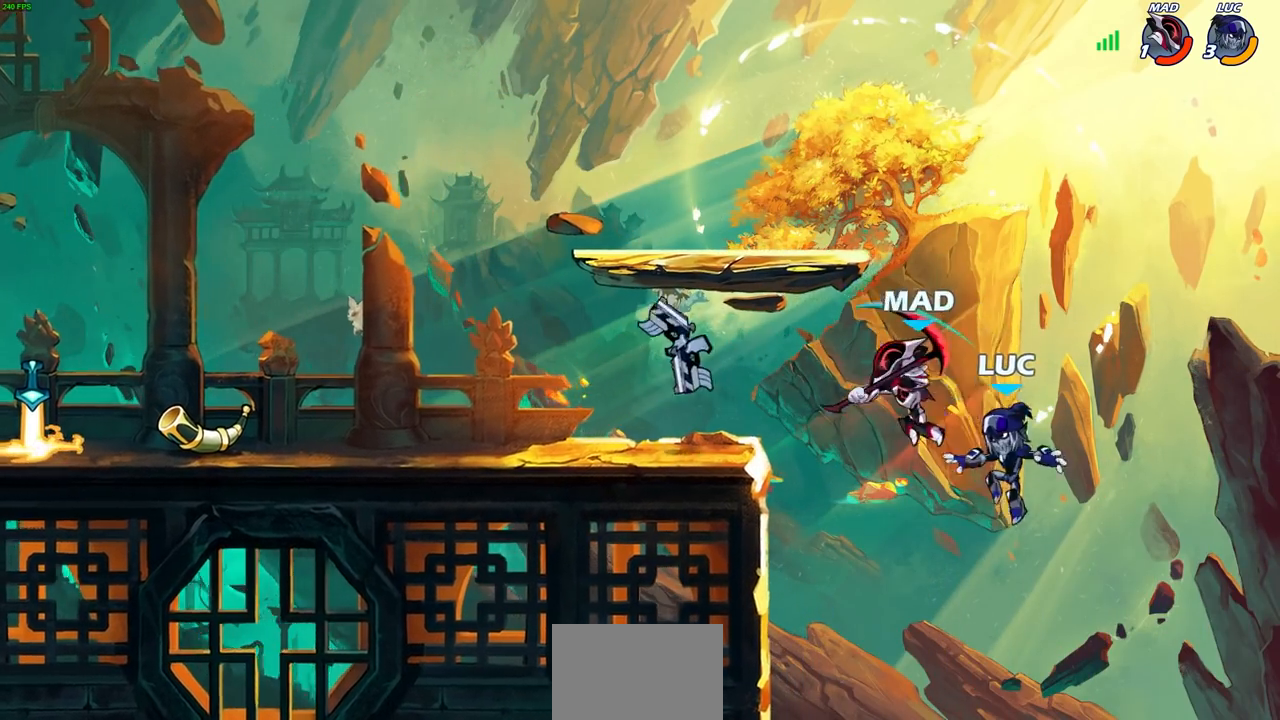
{"dt_ms": 500, "buttons": [], "left_stick": "up-left", "right_stick": "center", "events": [[50, "CROSS", "down"], [150, "CIRCLE", "down"], [167, "CROSS", "up"], [283, "CIRCLE", "up"], [483, "left_stick", "up-left"]]}
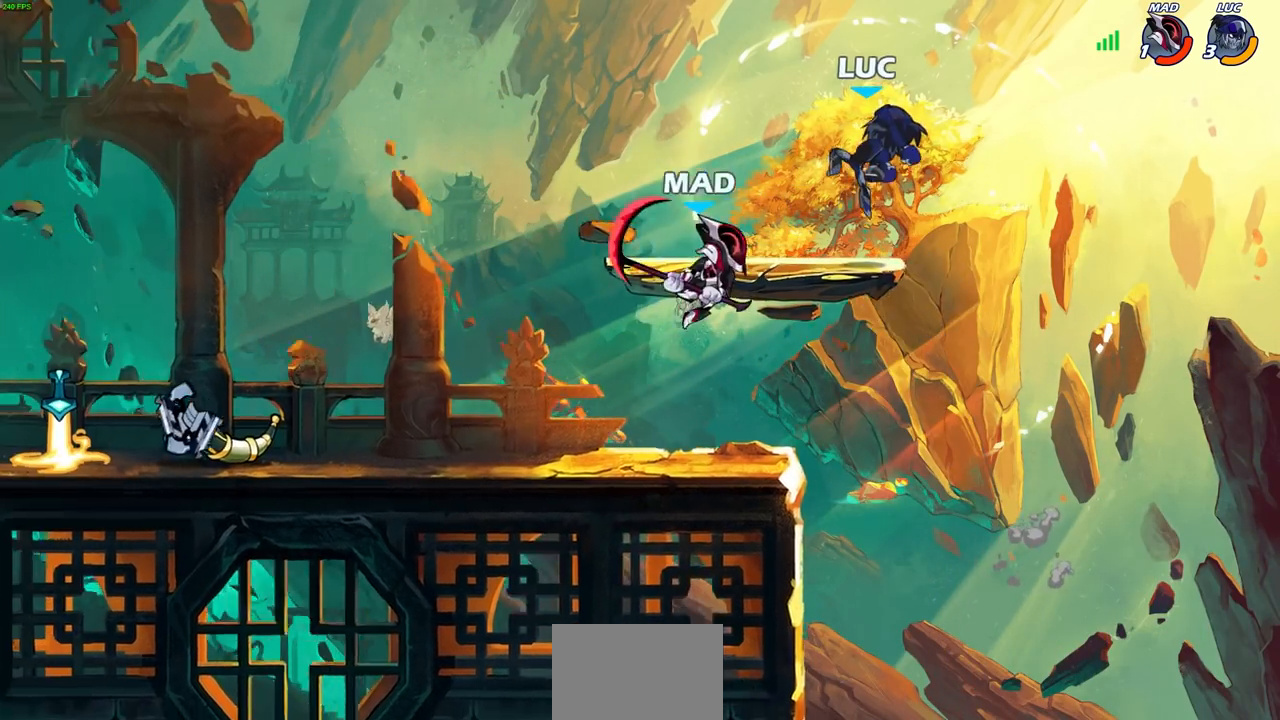
{"dt_ms": 500, "buttons": [], "left_stick": "down-right", "right_stick": "center", "events": [[200, "left_stick", "up-right"], [300, "left_stick", "down-right"]]}
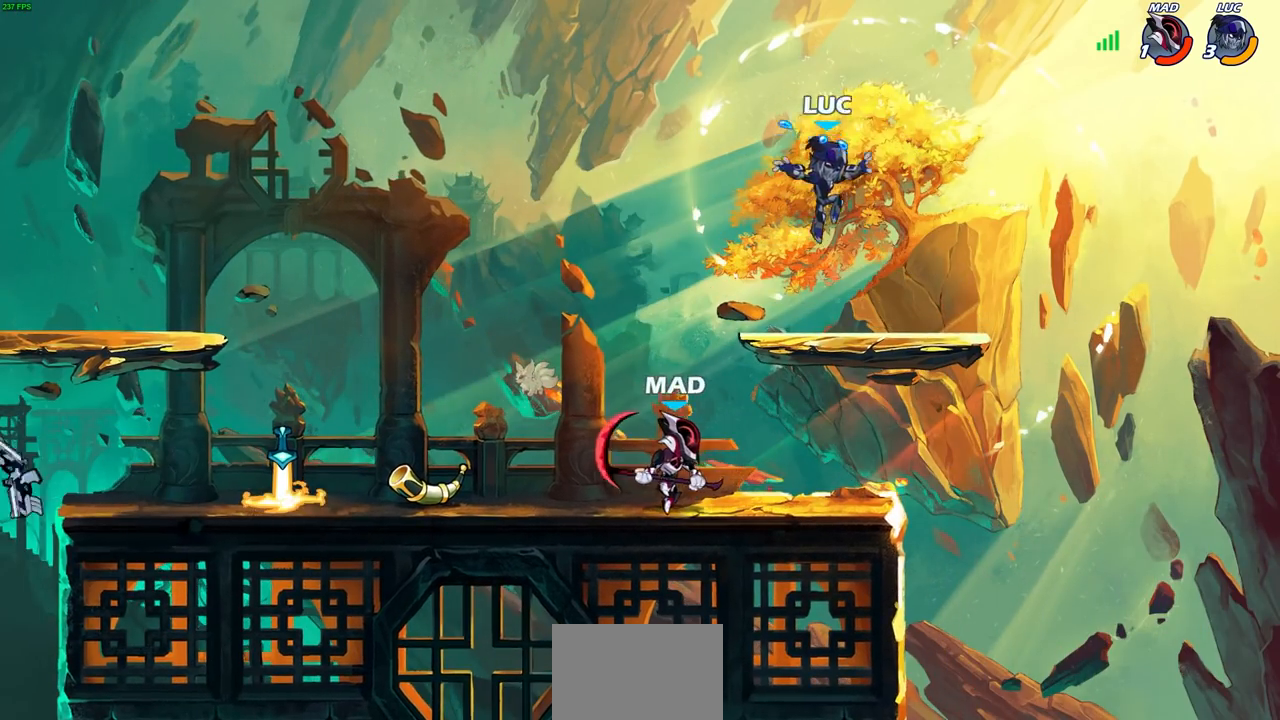
{"dt_ms": 500, "buttons": ["SQUARE", "R2"], "left_stick": "center", "right_stick": "center", "events": [[117, "left_stick", "left"], [317, "R2", "down"], [317, "left_stick", "down-left"], [350, "SQUARE", "down"], [367, "R1", "down"], [433, "R1", "up"], [433, "left_stick", "down-right"], [500, "left_stick", "center"]]}